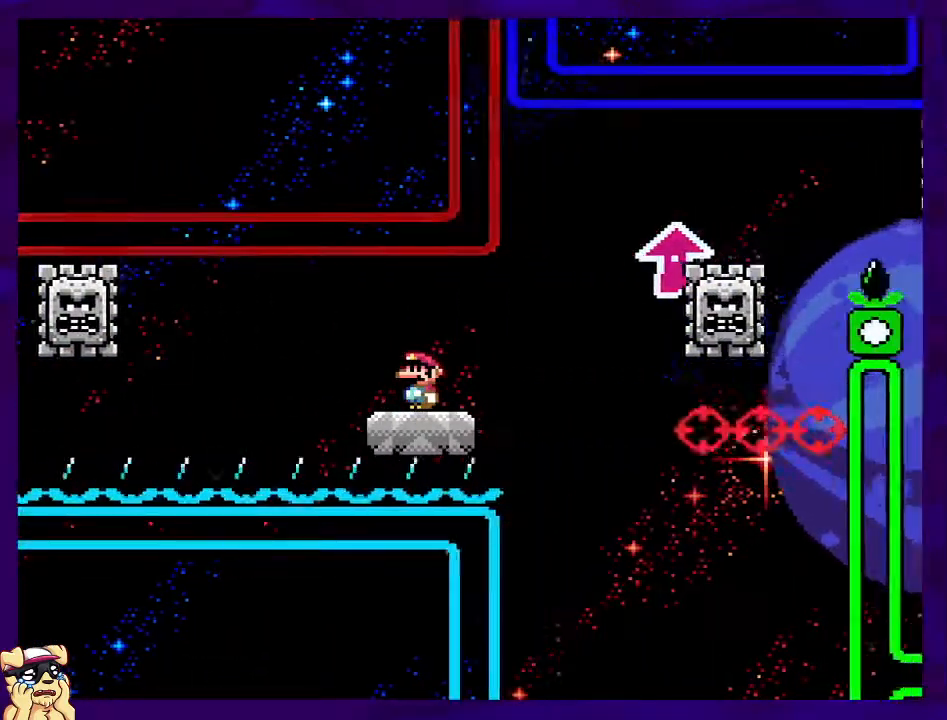
Gameplay with a controller (Nintendo layout); each line is a JSON object with the inputs held at the frame after it. "events" lists button and stick changes between this image and that frame as [ms after this image, input, new state], when the widget could be followed in between. Not read: L3 R3.
{"buttons": ["X"], "events": [[234, "DPAD_RIGHT", "down"], [484, "DPAD_RIGHT", "up"]]}
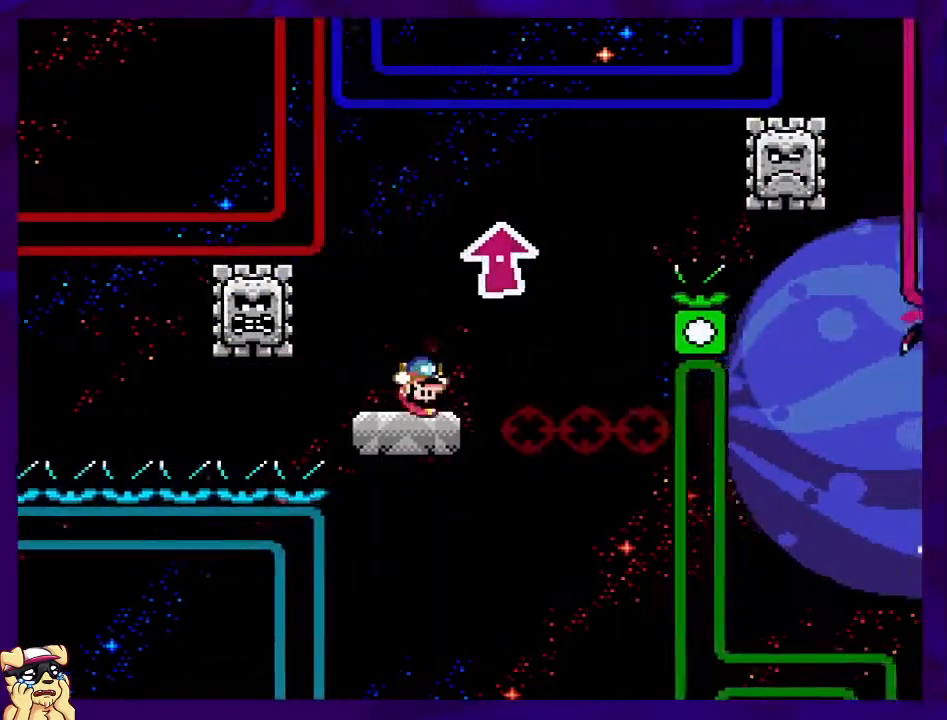
{"buttons": ["B", "X", "DPAD_RIGHT"], "events": [[83, "DPAD_LEFT", "down"], [150, "DPAD_DOWN", "down"], [166, "DPAD_DOWN", "up"], [250, "DPAD_LEFT", "up"], [400, "B", "down"], [467, "DPAD_RIGHT", "down"]]}
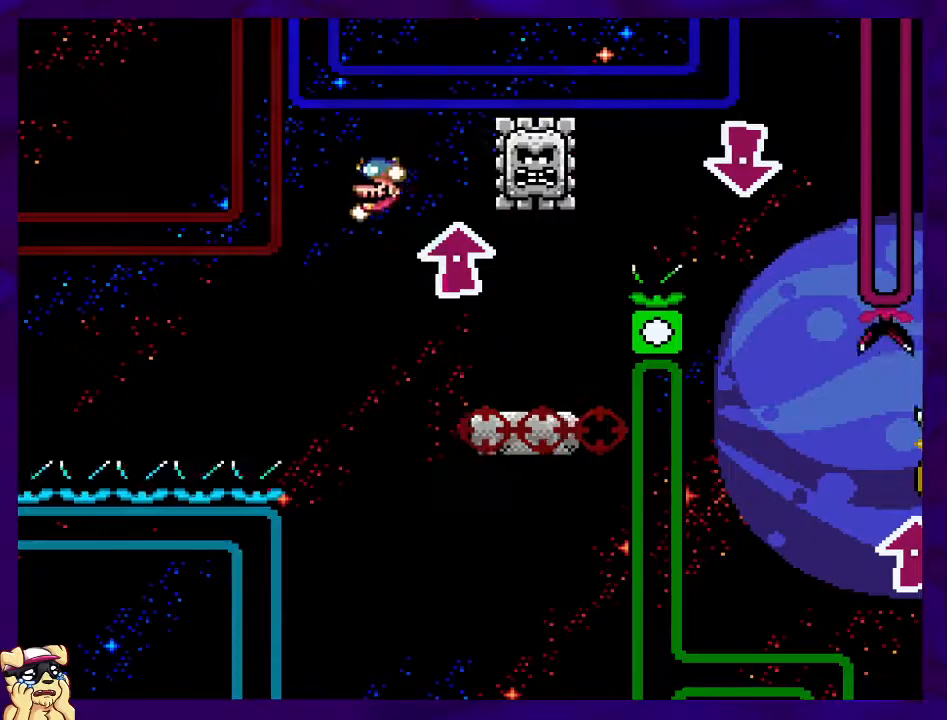
{"buttons": ["X", "DPAD_RIGHT"], "events": [[50, "B", "up"]]}
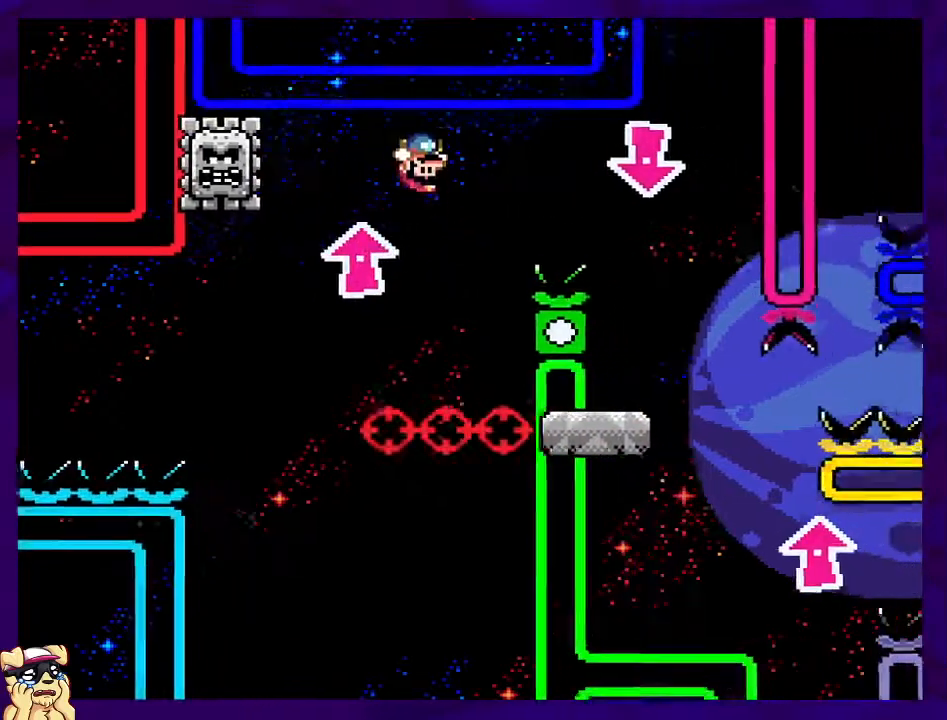
{"buttons": ["X", "DPAD_LEFT"], "events": [[417, "DPAD_RIGHT", "up"], [467, "DPAD_LEFT", "down"]]}
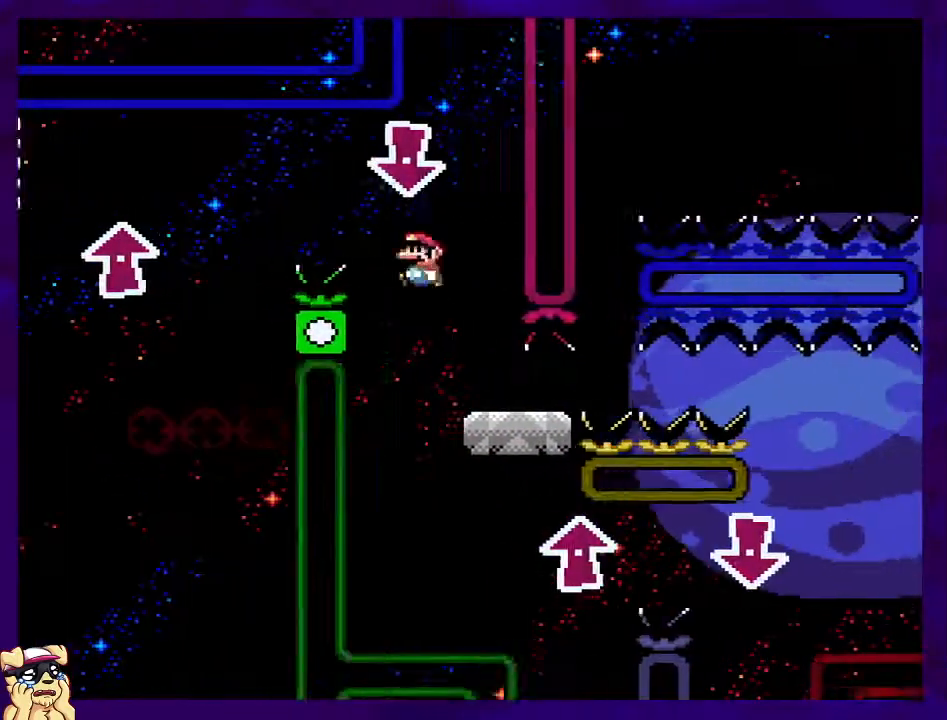
{"buttons": ["X", "DPAD_RIGHT"], "events": [[134, "DPAD_LEFT", "up"], [200, "DPAD_RIGHT", "down"]]}
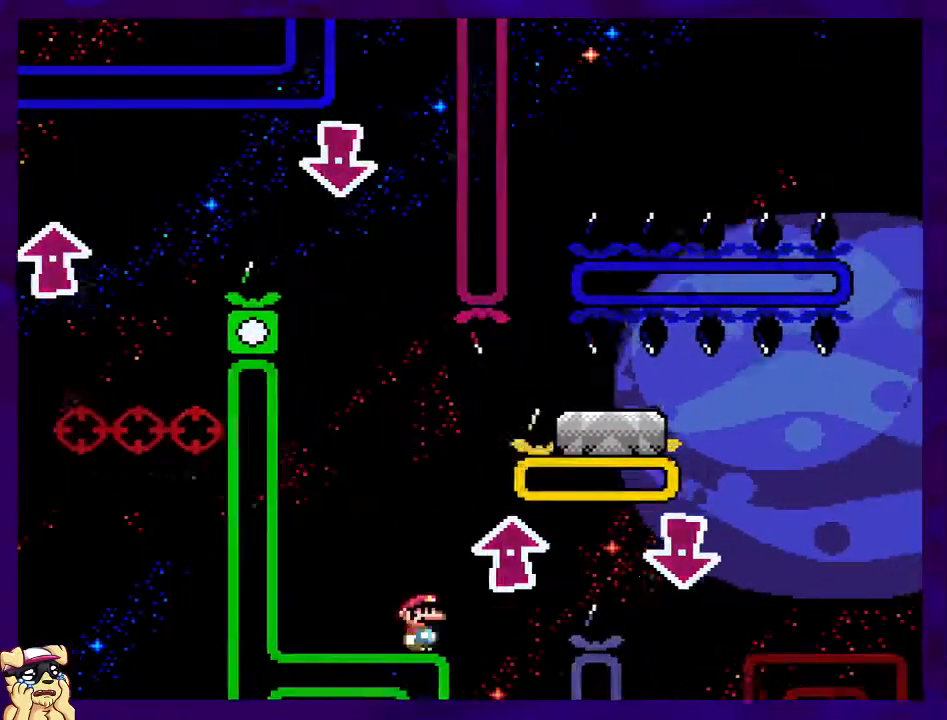
{"buttons": ["X", "DPAD_RIGHT"], "events": []}
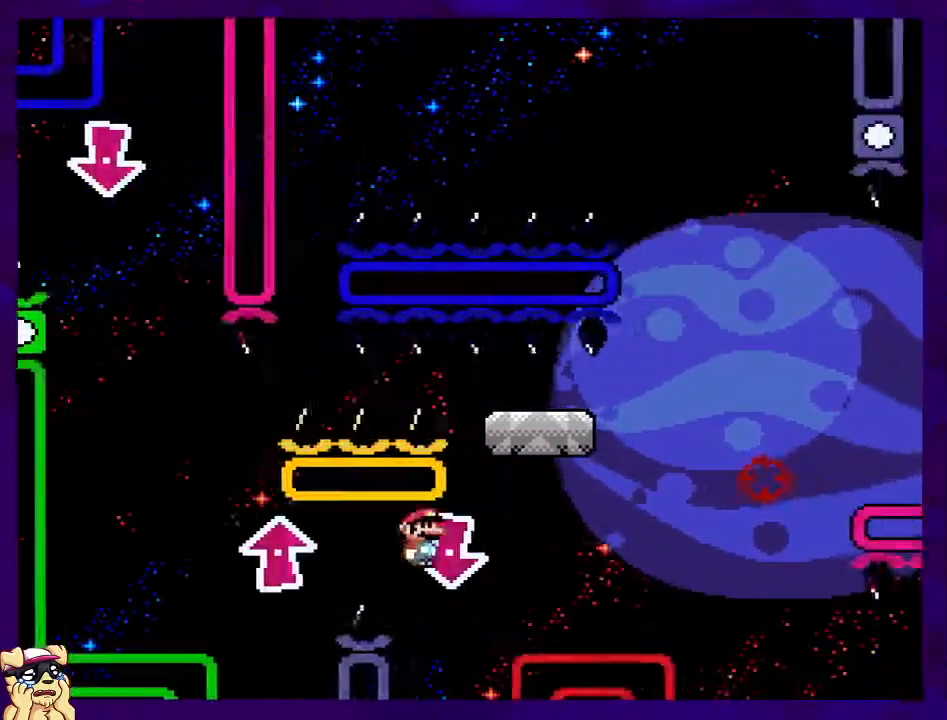
{"buttons": ["X", "DPAD_RIGHT"], "events": []}
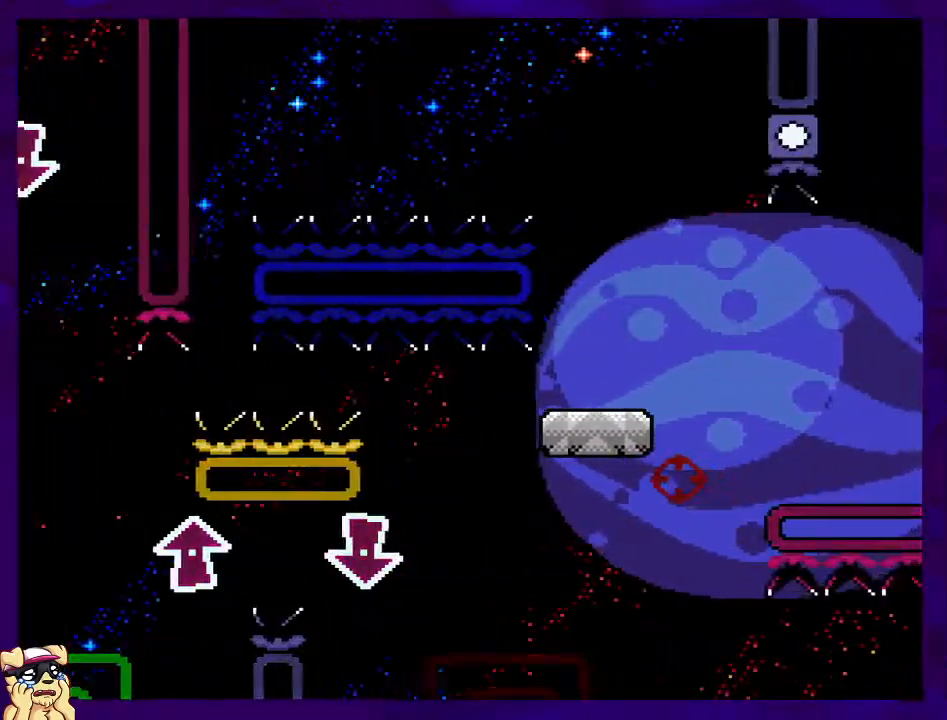
{"buttons": [], "events": [[83, "DPAD_RIGHT", "up"], [433, "X", "up"]]}
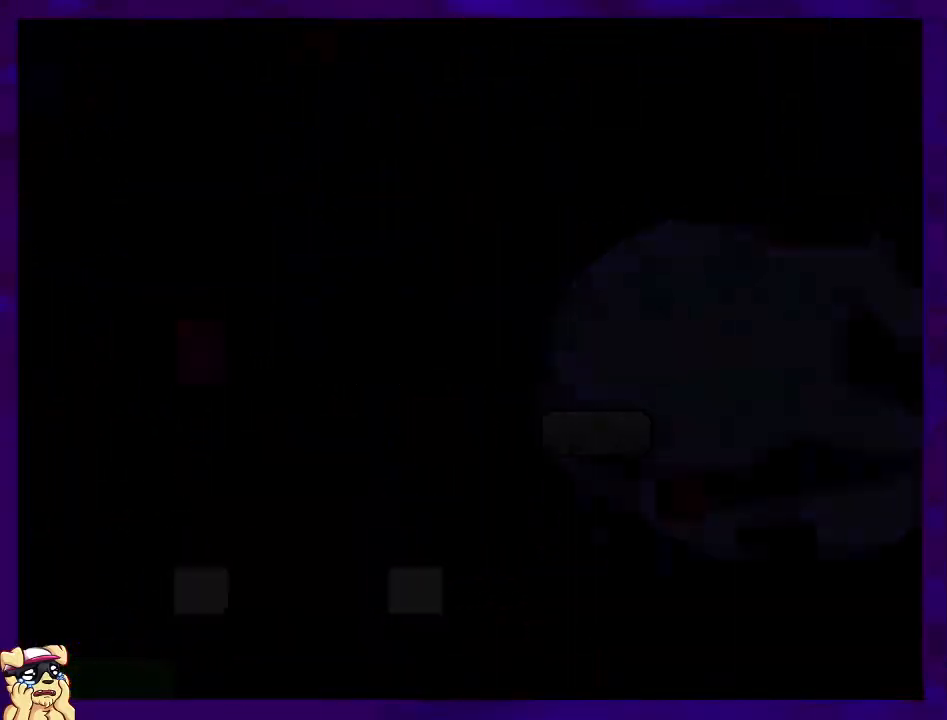
{"buttons": [], "events": []}
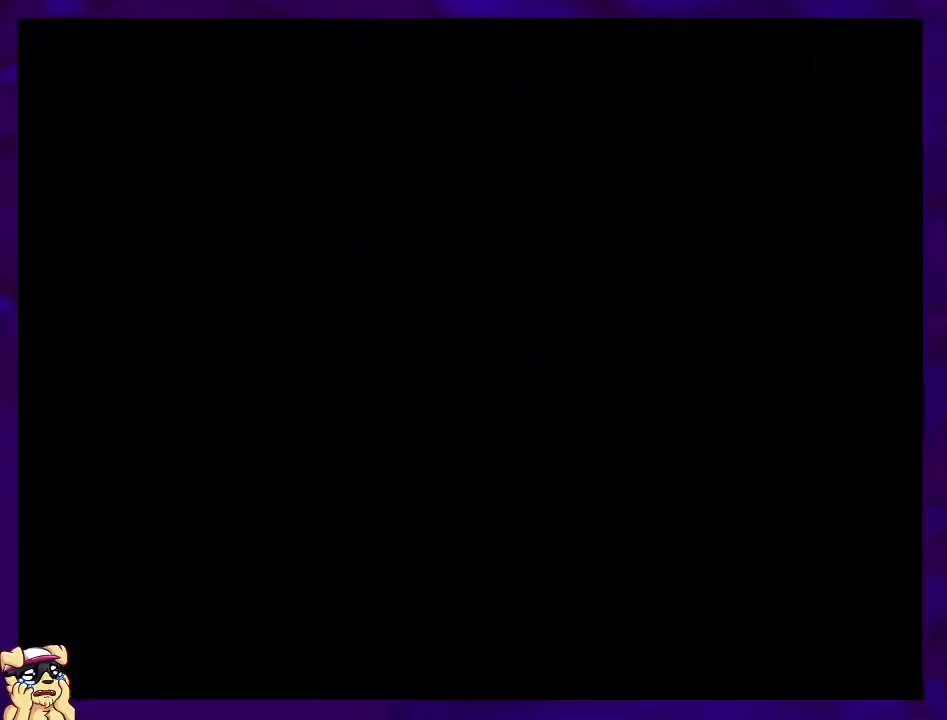
{"buttons": ["X"], "events": [[317, "X", "down"]]}
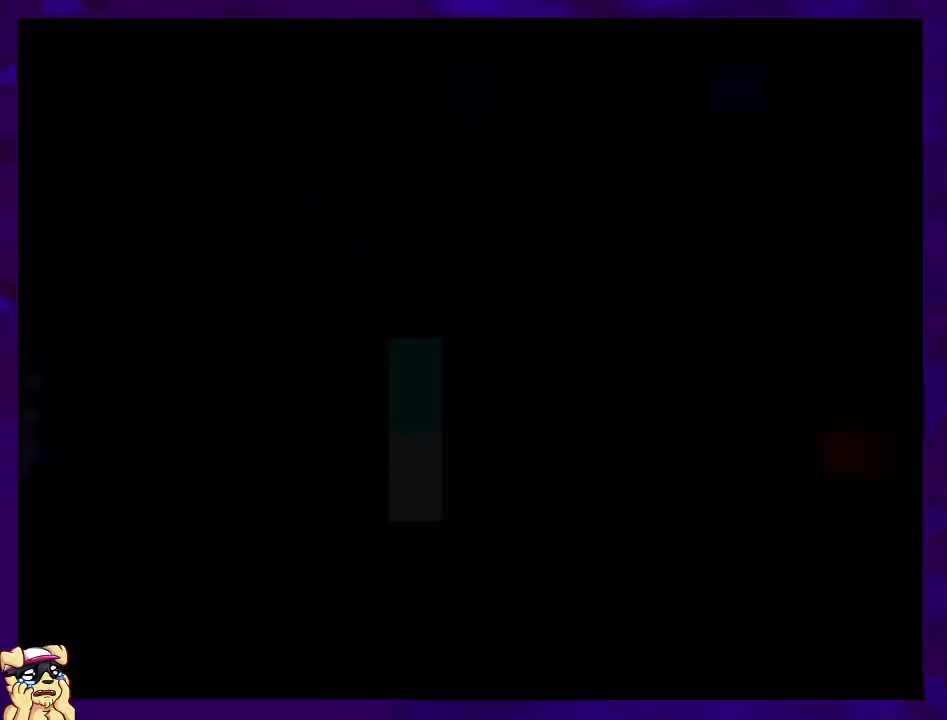
{"buttons": ["X"], "events": []}
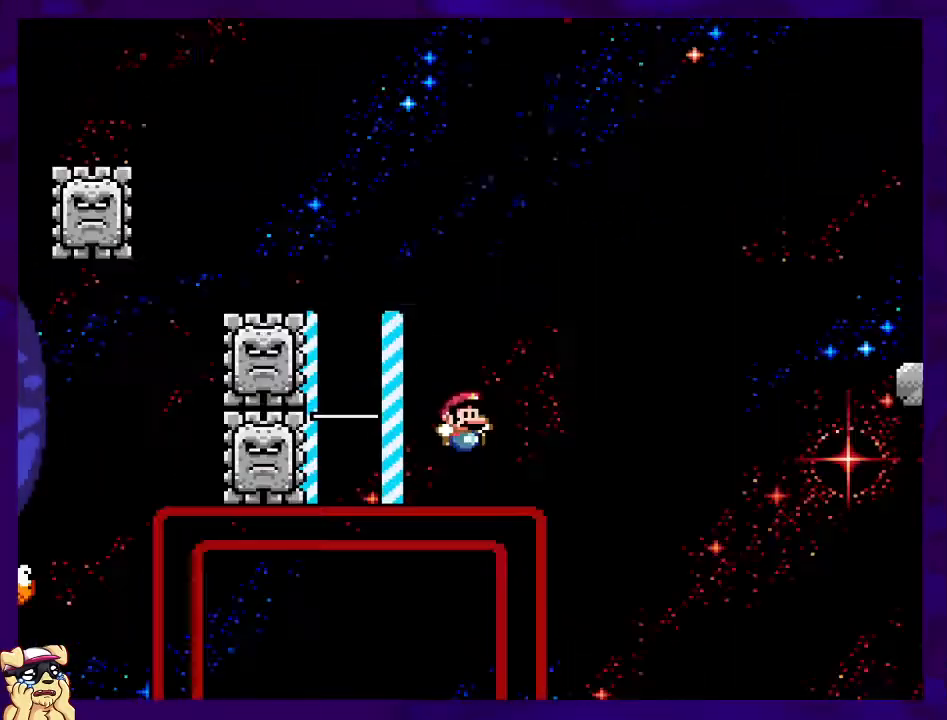
{"buttons": ["X"], "events": []}
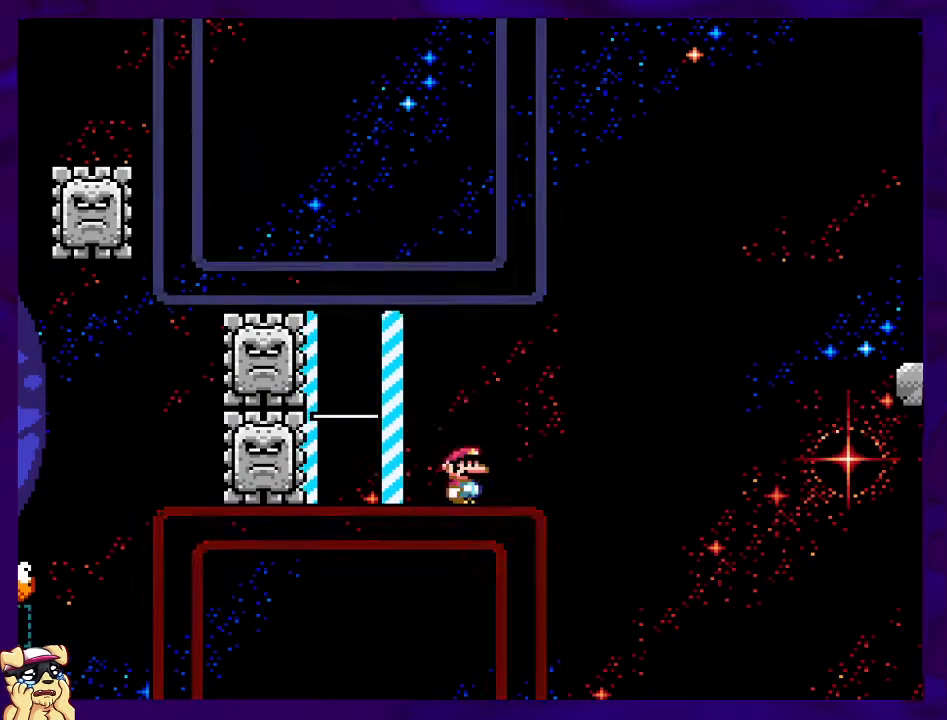
{"buttons": ["B", "X", "DPAD_RIGHT"], "events": [[17, "DPAD_RIGHT", "down"], [367, "B", "down"]]}
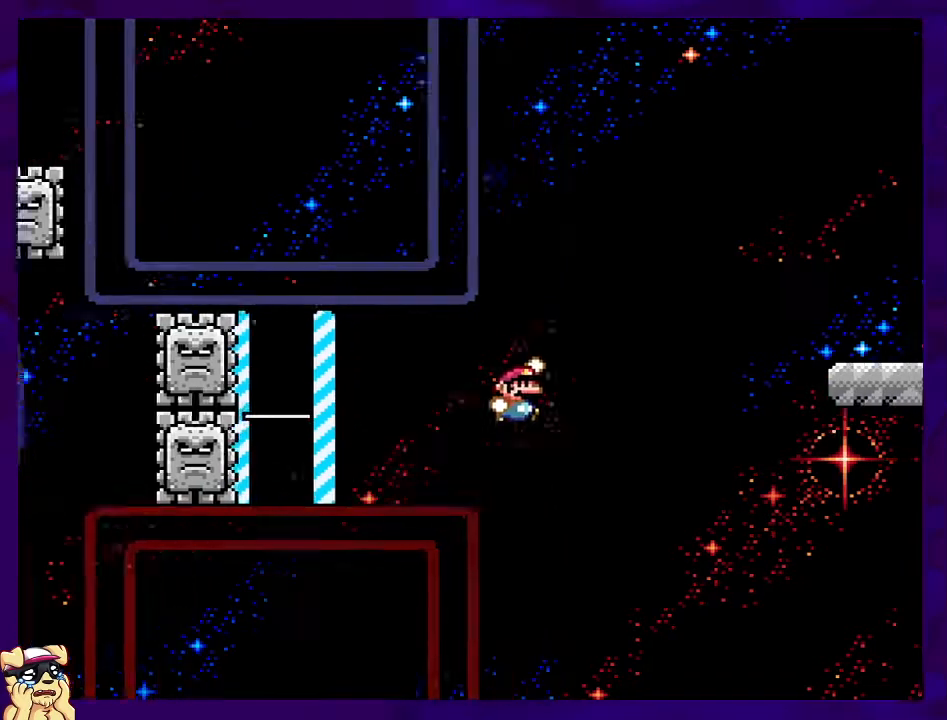
{"buttons": ["X", "DPAD_RIGHT"], "events": [[500, "B", "up"]]}
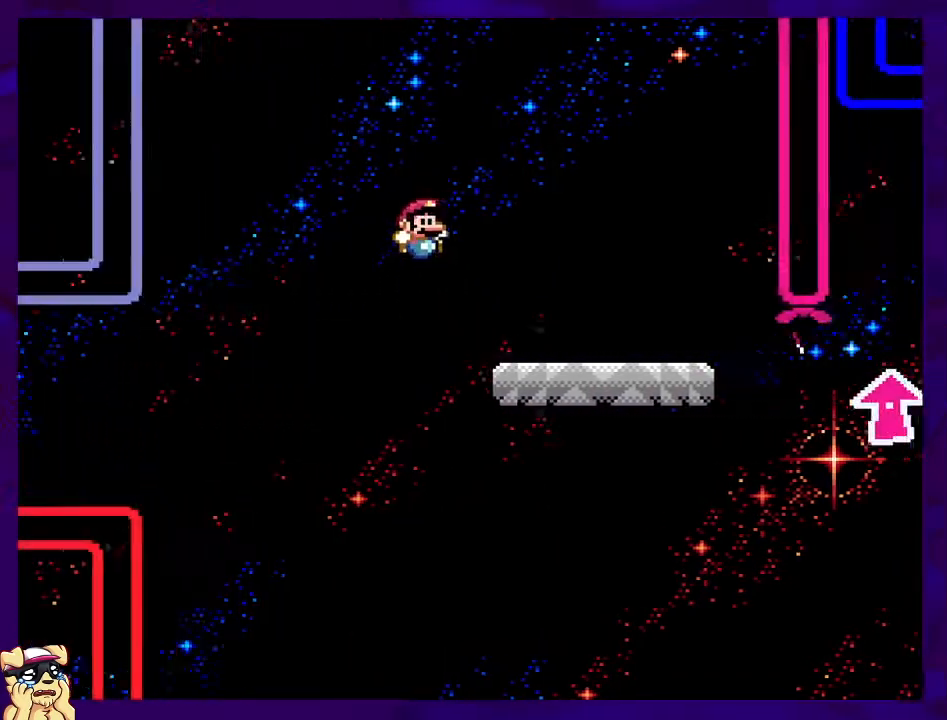
{"buttons": ["X", "DPAD_LEFT"], "events": [[200, "DPAD_RIGHT", "up"], [284, "DPAD_LEFT", "down"]]}
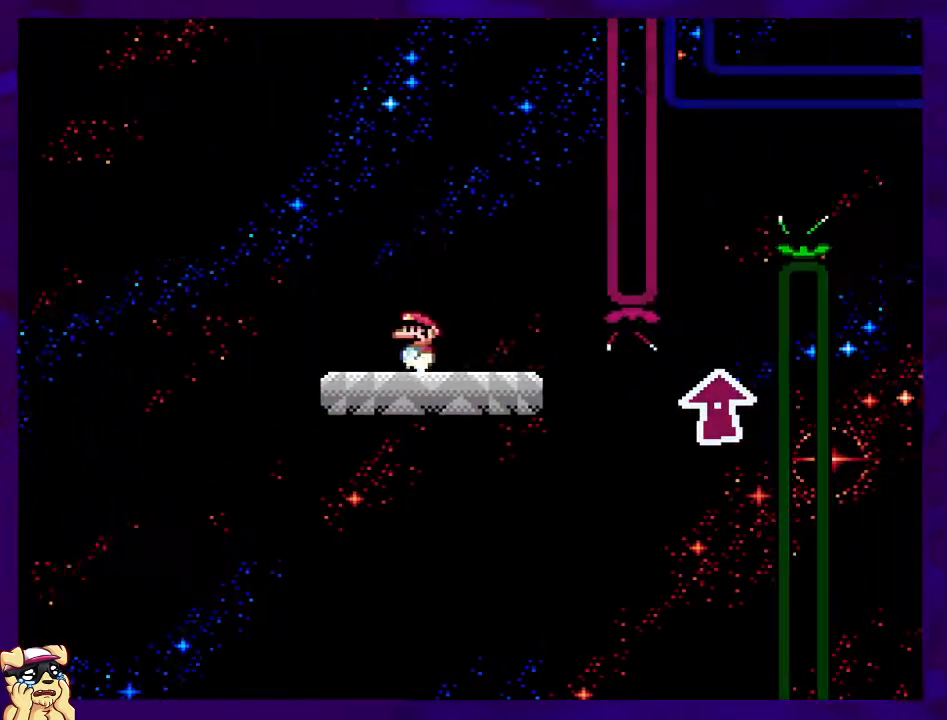
{"buttons": ["X", "DPAD_RIGHT"], "events": [[33, "DPAD_LEFT", "up"], [150, "DPAD_RIGHT", "down"]]}
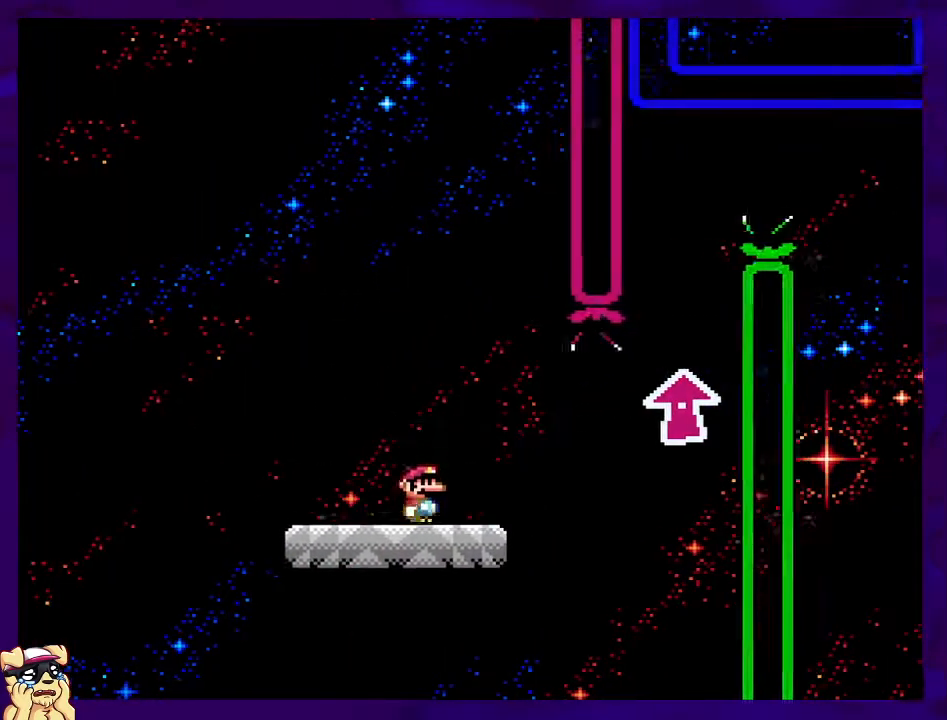
{"buttons": ["X", "DPAD_LEFT"], "events": [[401, "DPAD_RIGHT", "up"], [501, "DPAD_LEFT", "down"]]}
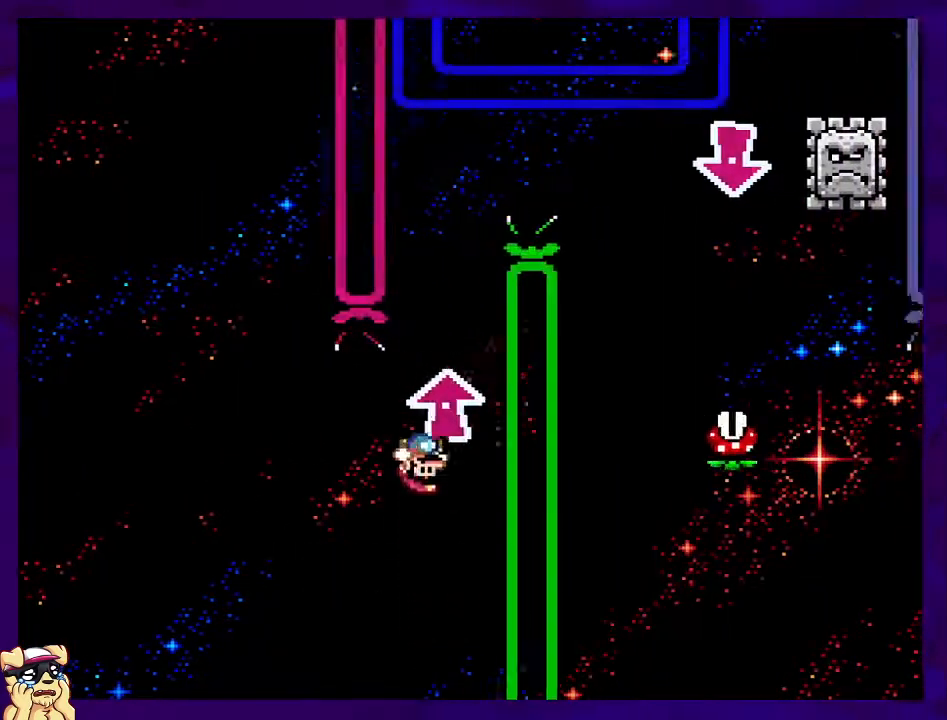
{"buttons": ["X", "DPAD_RIGHT"], "events": [[150, "DPAD_LEFT", "up"], [234, "DPAD_RIGHT", "down"]]}
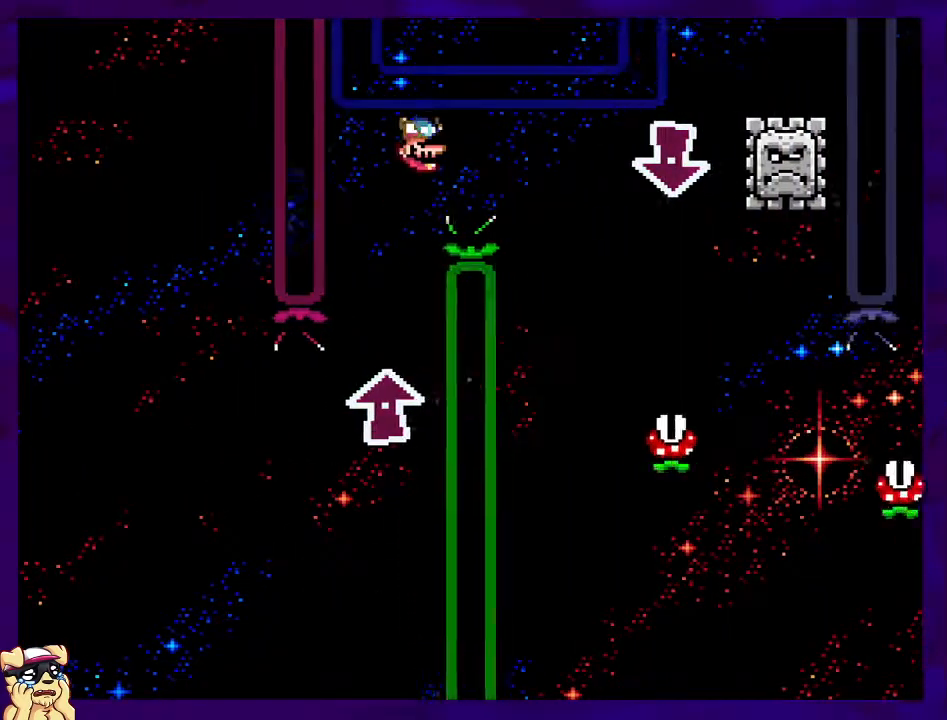
{"buttons": ["X"], "events": [[167, "DPAD_RIGHT", "up"], [401, "DPAD_LEFT", "down"], [501, "DPAD_LEFT", "up"]]}
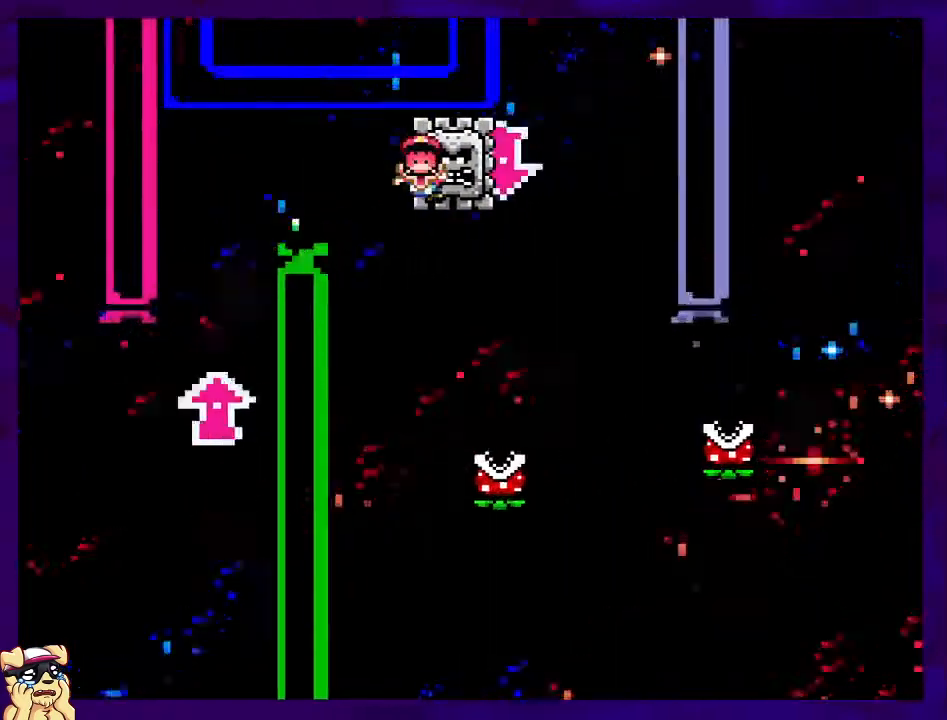
{"buttons": [], "events": [[67, "DPAD_RIGHT", "down"], [167, "A", "down"], [217, "DPAD_RIGHT", "up"], [250, "A", "up"], [467, "X", "up"]]}
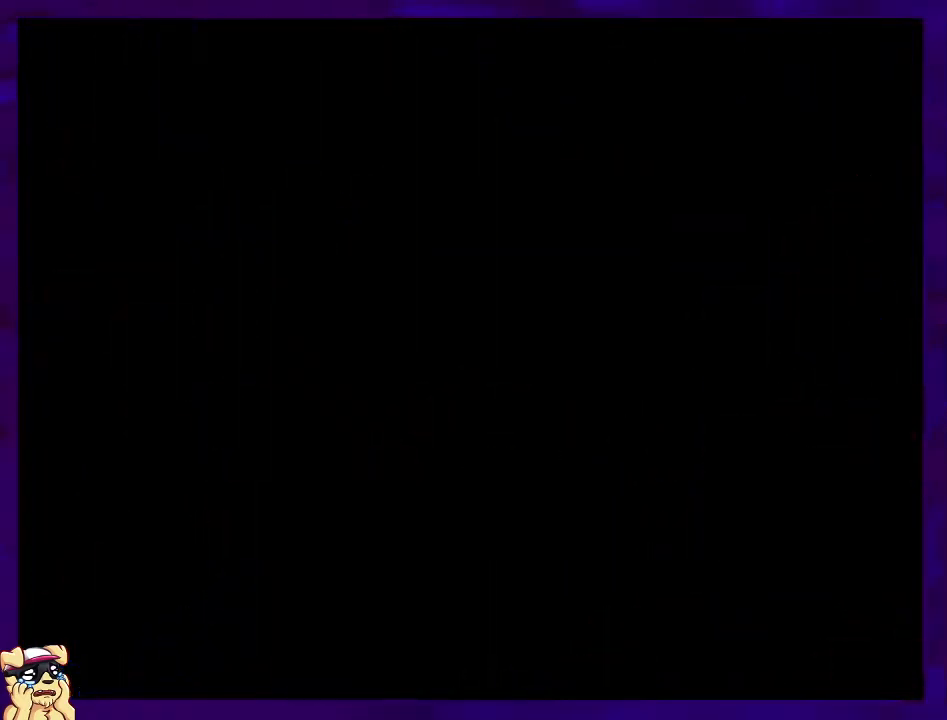
{"buttons": [], "events": []}
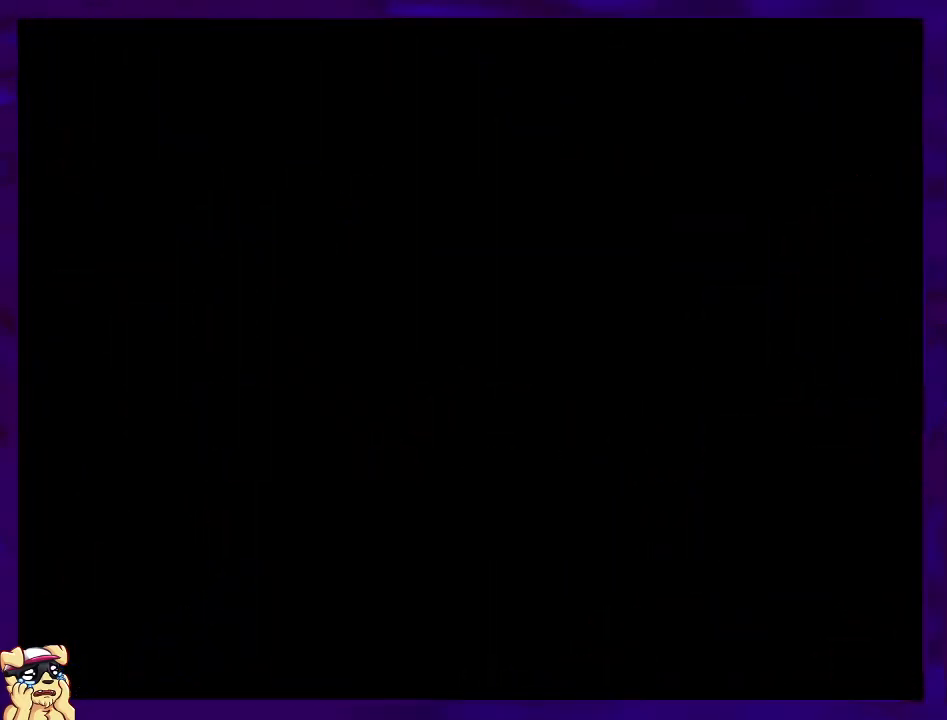
{"buttons": [], "events": []}
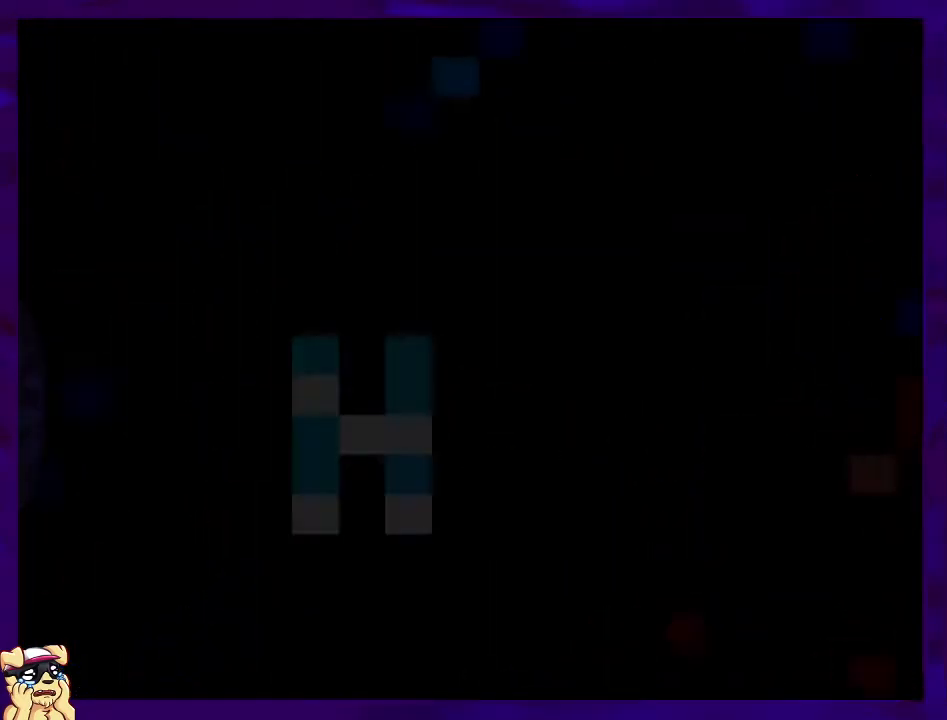
{"buttons": ["X"], "events": [[301, "X", "down"]]}
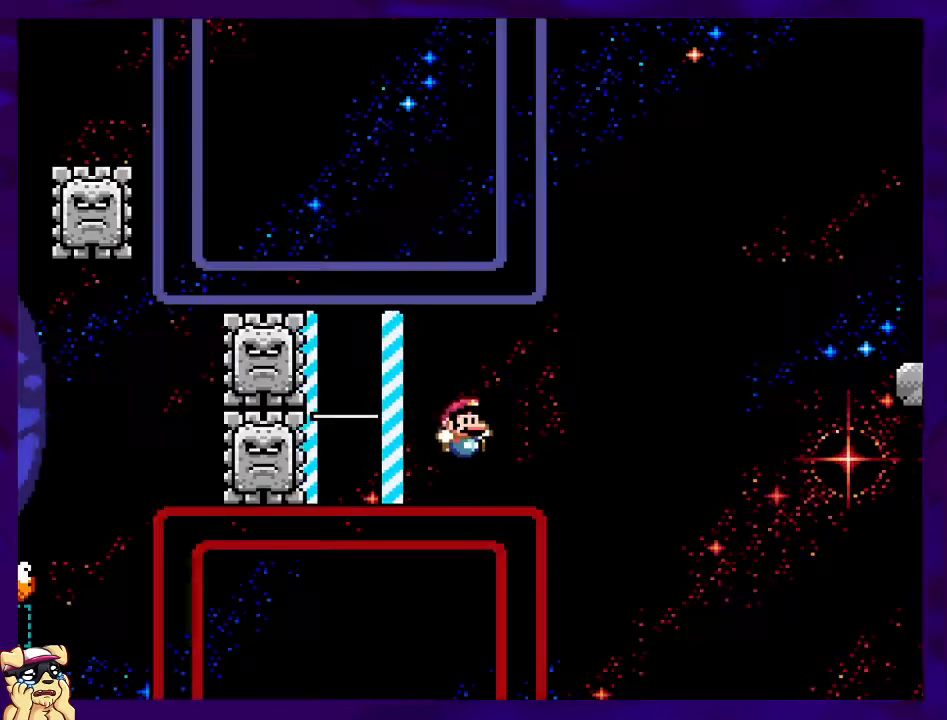
{"buttons": ["X", "DPAD_RIGHT"], "events": [[367, "DPAD_RIGHT", "down"]]}
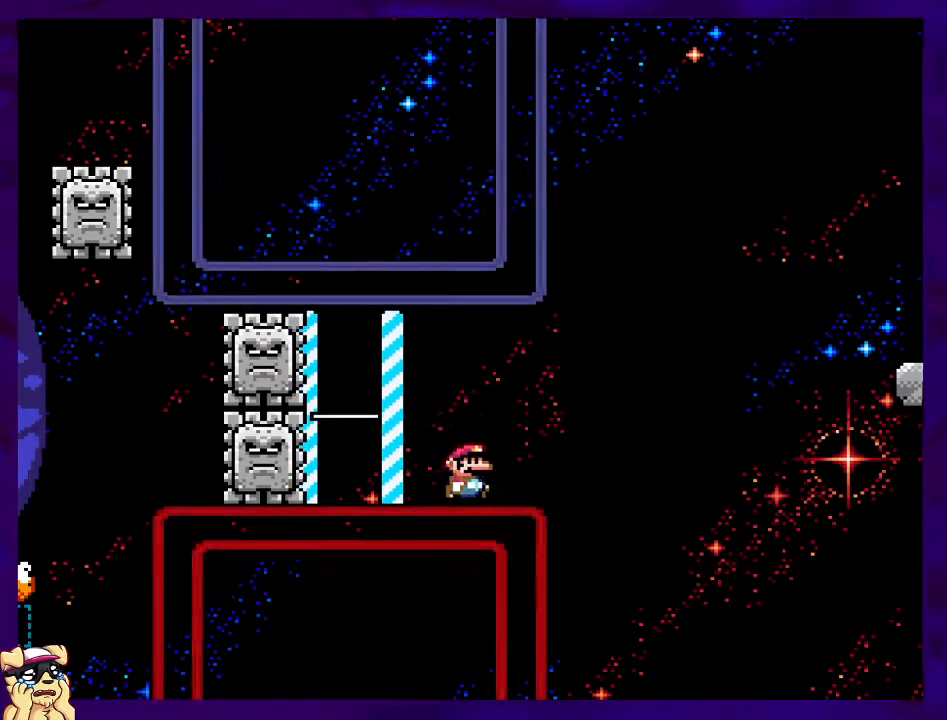
{"buttons": ["B", "X", "DPAD_RIGHT"], "events": [[251, "B", "down"]]}
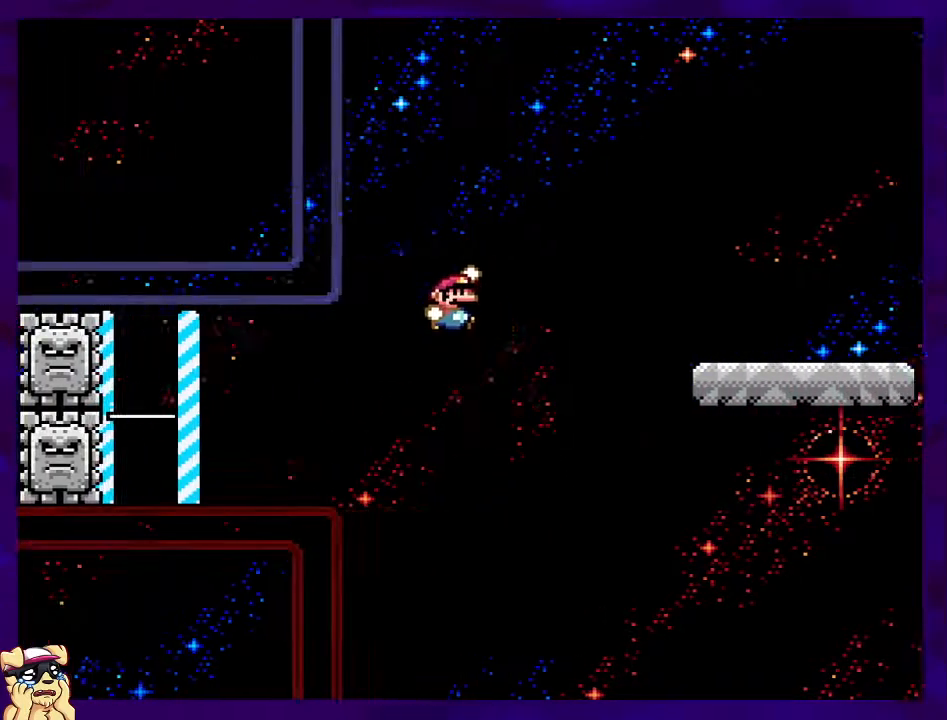
{"buttons": ["X", "DPAD_RIGHT"], "events": [[467, "B", "up"]]}
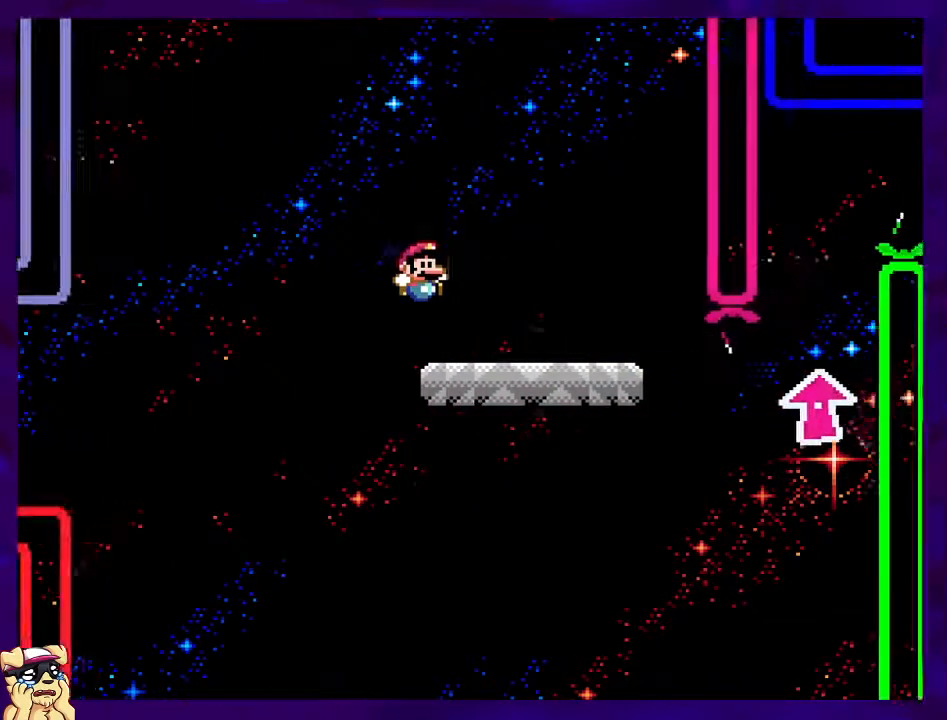
{"buttons": ["X"], "events": [[101, "DPAD_RIGHT", "up"], [217, "DPAD_LEFT", "down"], [351, "DPAD_LEFT", "up"]]}
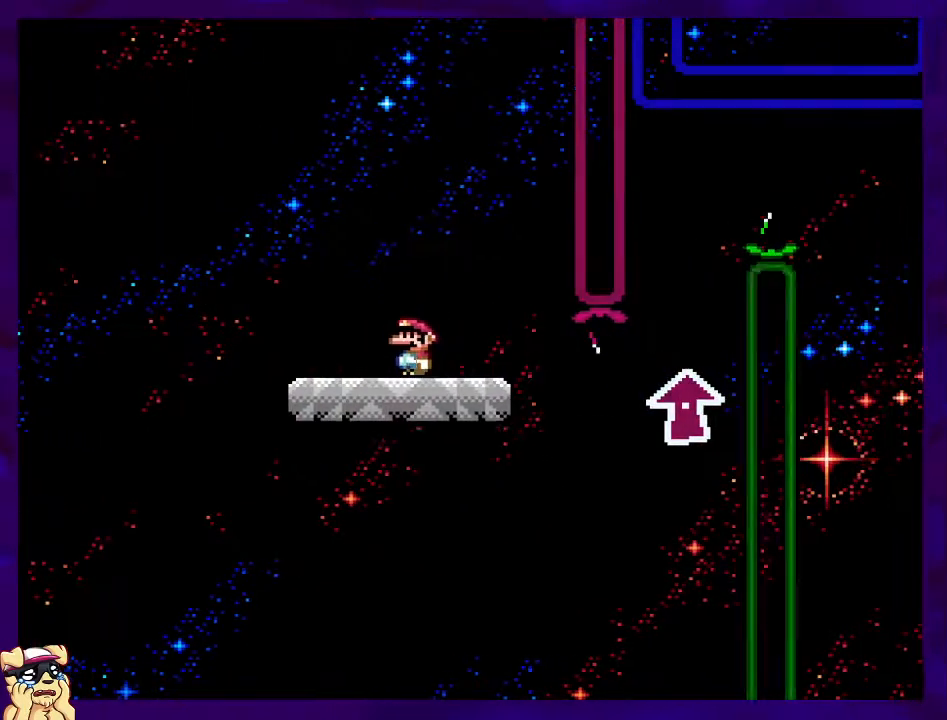
{"buttons": ["X", "DPAD_RIGHT"], "events": [[150, "DPAD_RIGHT", "down"]]}
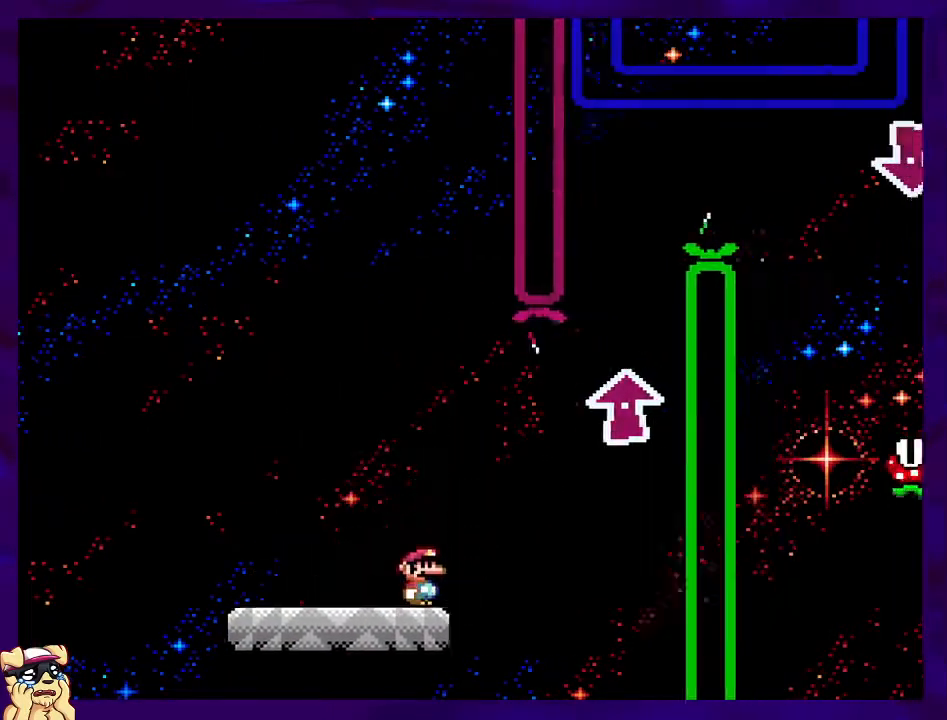
{"buttons": ["X"], "events": [[251, "DPAD_RIGHT", "up"], [351, "DPAD_LEFT", "down"], [484, "DPAD_LEFT", "up"]]}